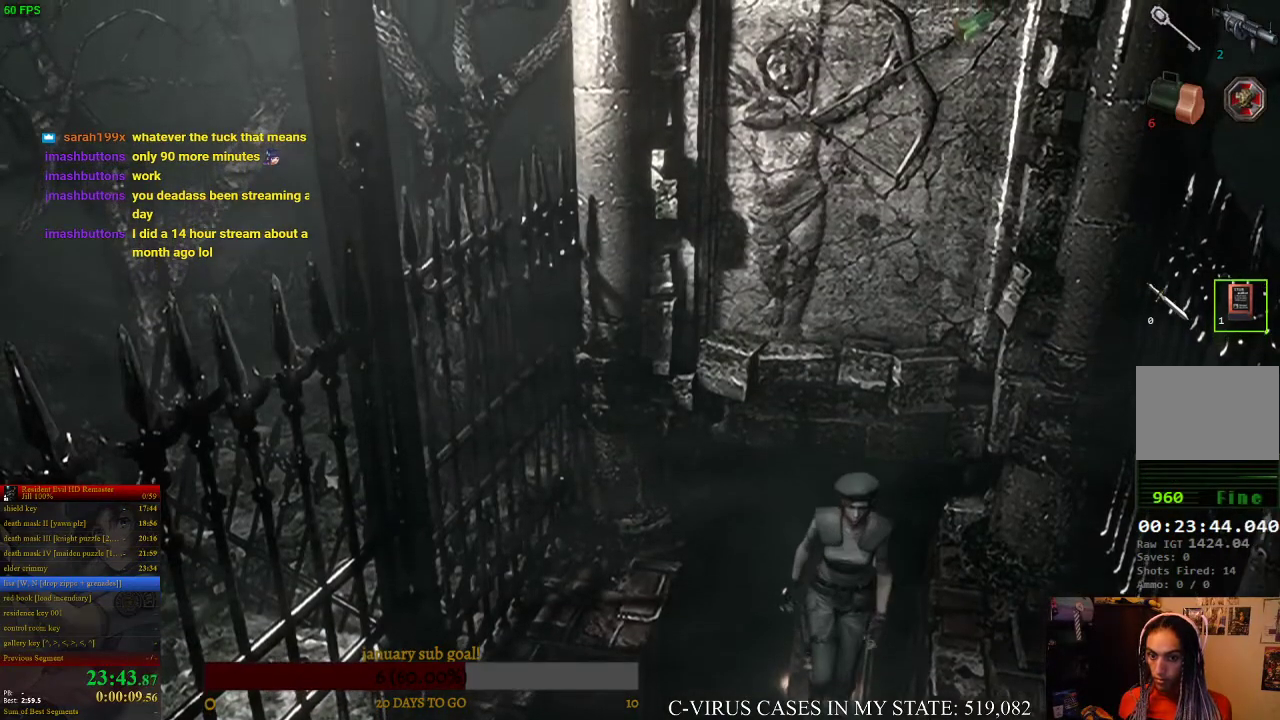
Gameplay with a controller (PlayStation layout); each line is a JSON object with the inputs held at the frame after it. "events" lists button and stick changes between this image and that frame as [ms after this image, input, new state], when the widget could be followed in between. Not read: L3 R3.
{"buttons": ["DPAD_UP"], "left_stick": "center", "right_stick": "center", "events": [[33, "CIRCLE", "down"], [67, "CIRCLE", "up"], [133, "CIRCLE", "down"], [167, "CIRCLE", "up"], [233, "CIRCLE", "down"], [267, "CIRCLE", "up"], [400, "CIRCLE", "down"], [433, "CIRCLE", "up"]]}
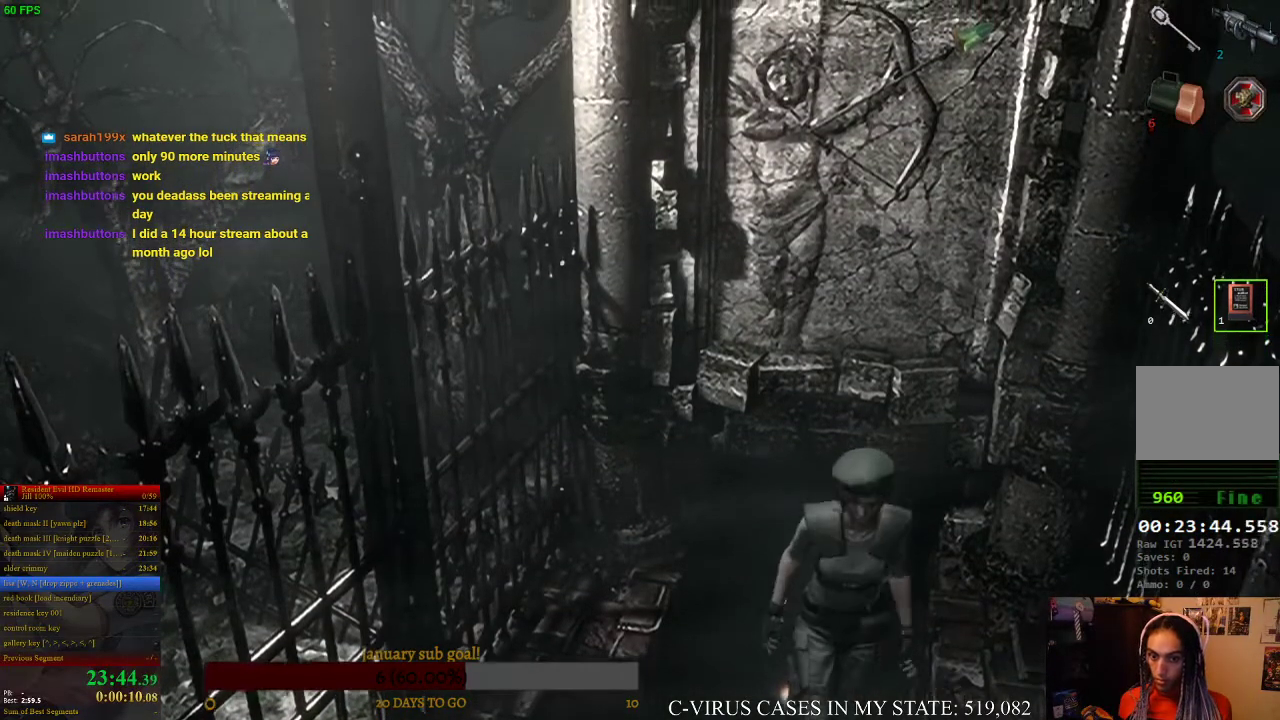
{"buttons": ["CIRCLE", "DPAD_UP"], "left_stick": "center", "right_stick": "center", "events": [[33, "CIRCLE", "down"]]}
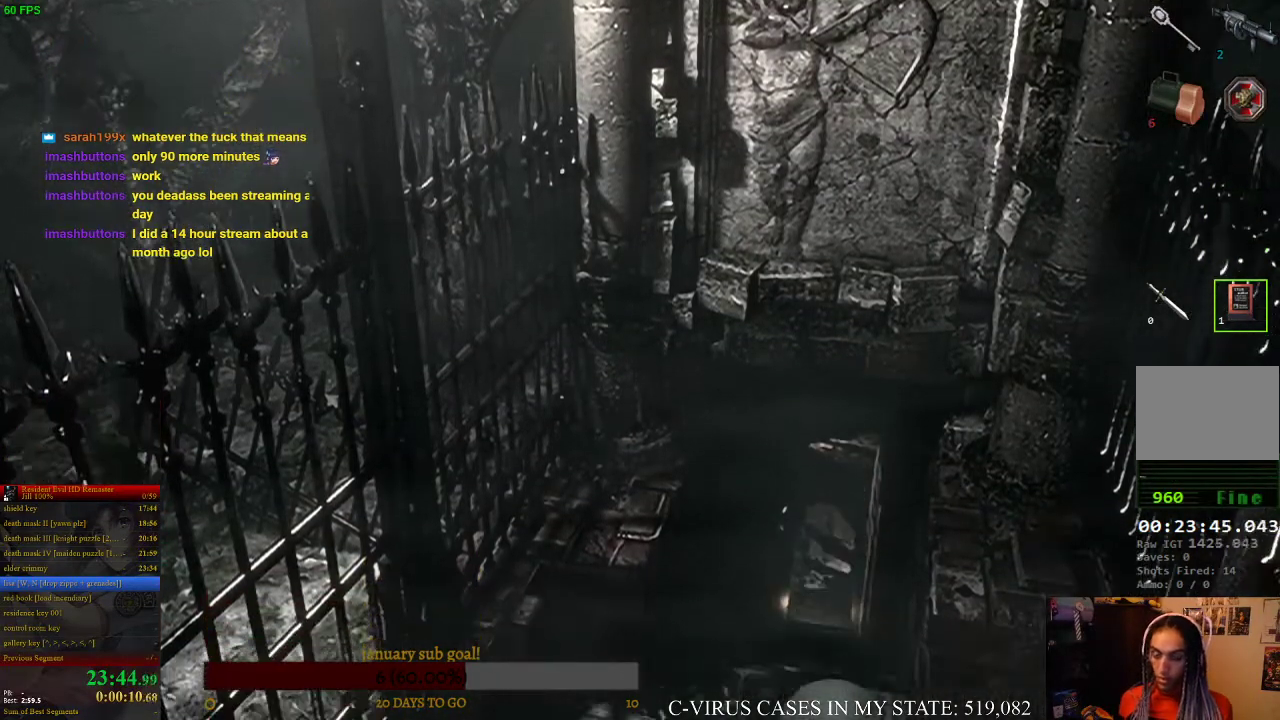
{"buttons": ["CIRCLE", "DPAD_UP"], "left_stick": "center", "right_stick": "center"}
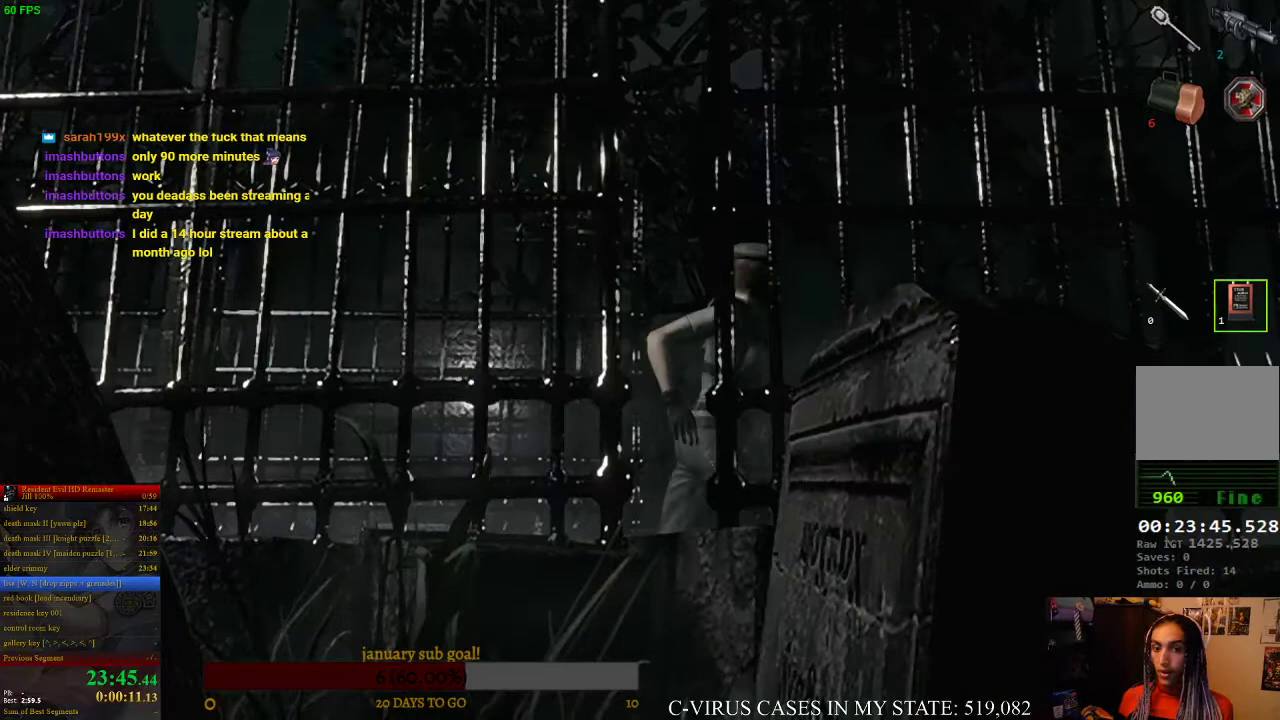
{"buttons": ["CIRCLE", "DPAD_UP"], "left_stick": "center", "right_stick": "center"}
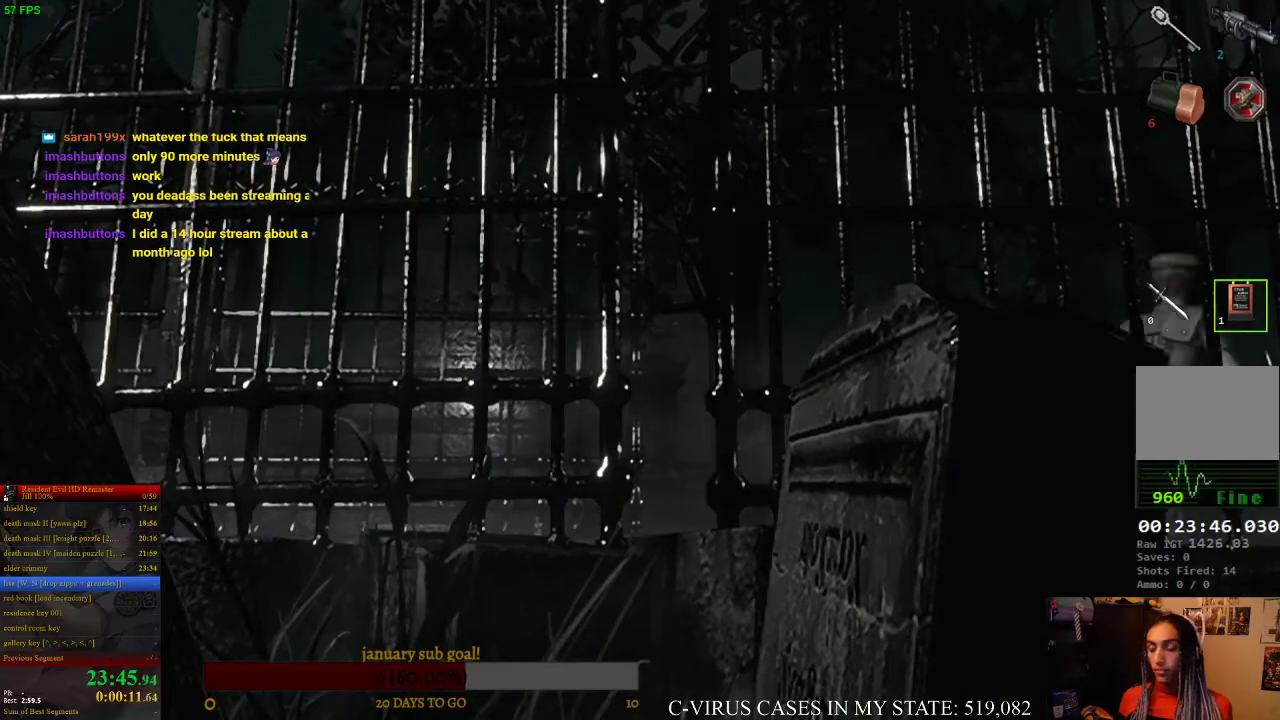
{"buttons": ["CIRCLE", "DPAD_UP"], "left_stick": "center", "right_stick": "center"}
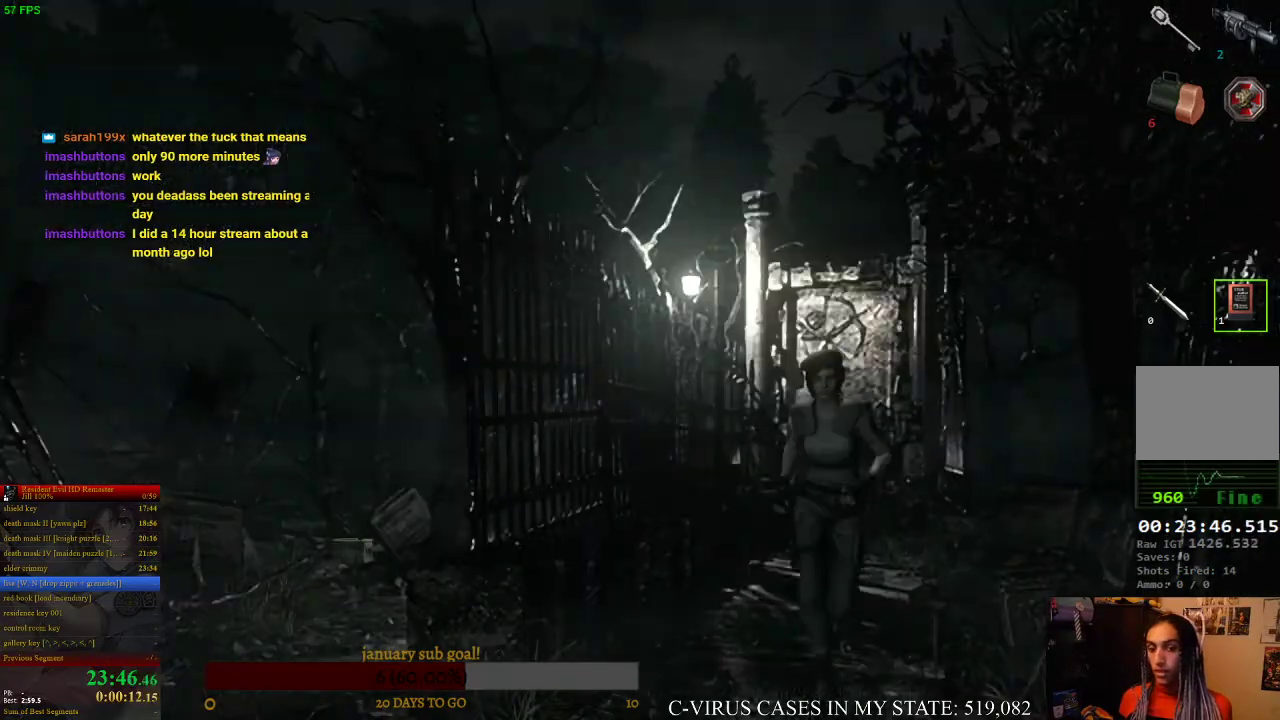
{"buttons": ["CIRCLE", "DPAD_UP"], "left_stick": "center", "right_stick": "center"}
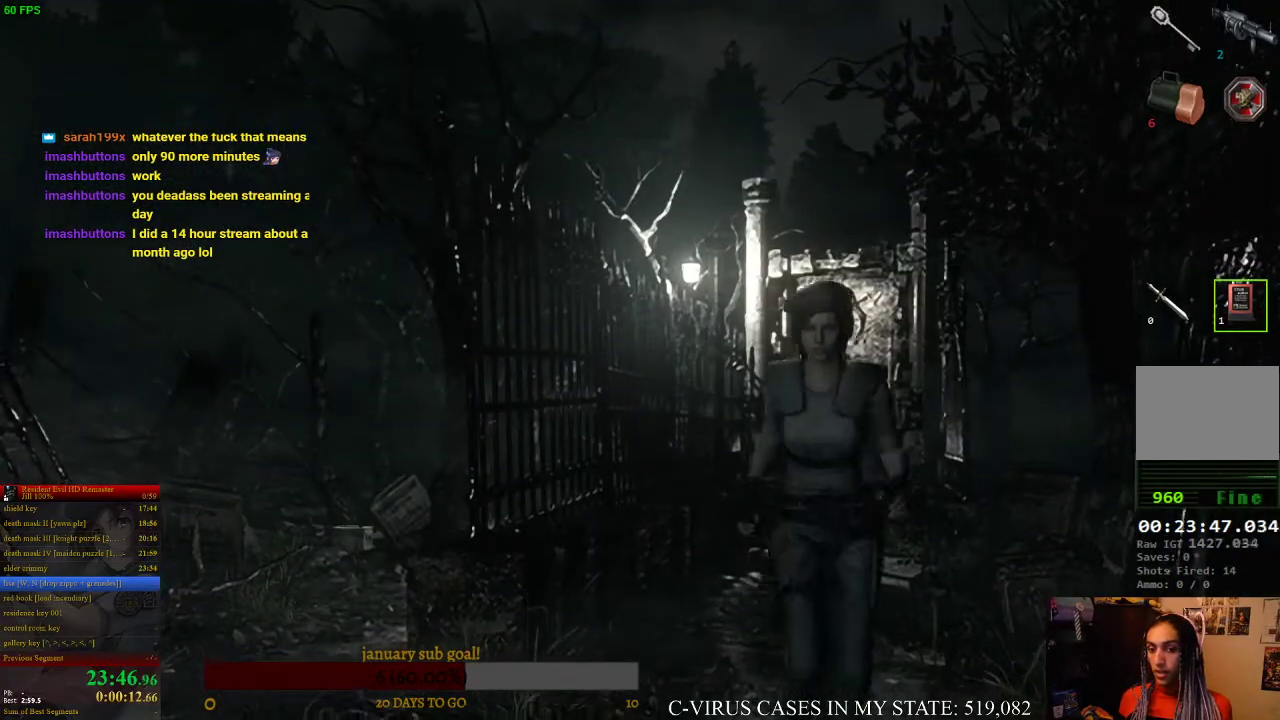
{"buttons": ["CIRCLE", "DPAD_UP"], "left_stick": "center", "right_stick": "center"}
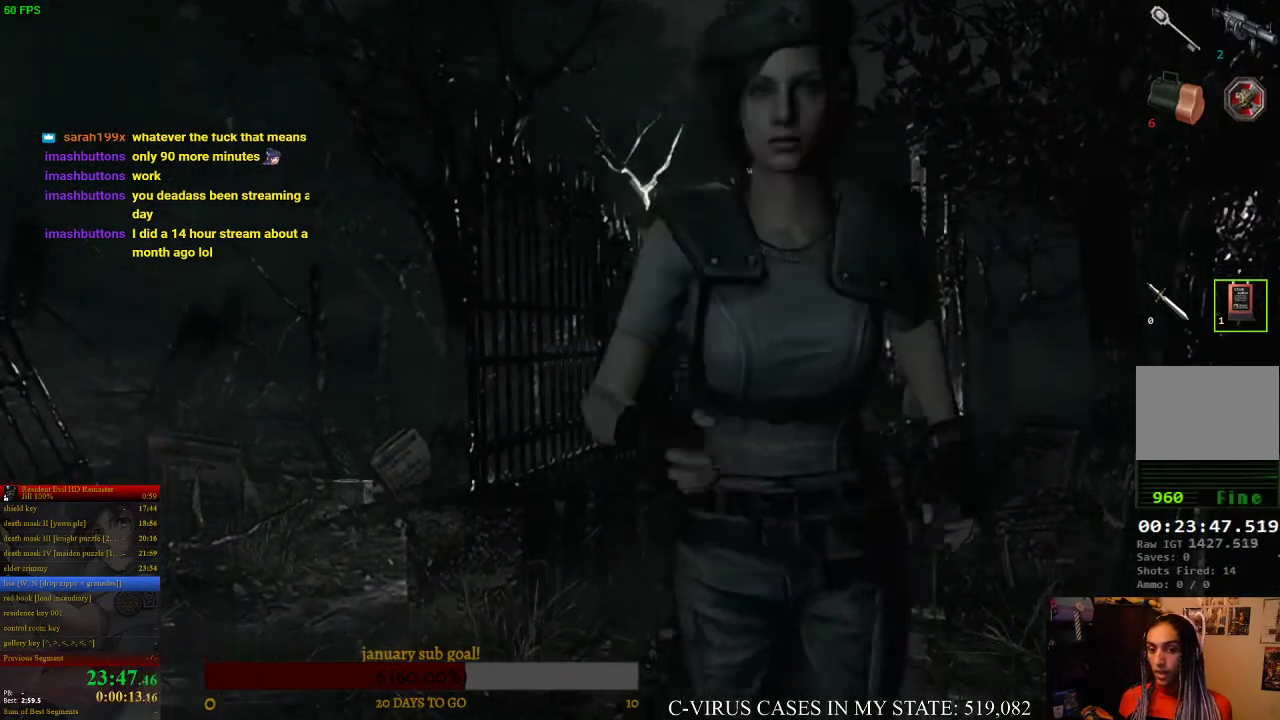
{"buttons": ["CIRCLE", "DPAD_UP"], "left_stick": "center", "right_stick": "center", "events": [[167, "DPAD_LEFT", "down"], [500, "DPAD_LEFT", "up"]]}
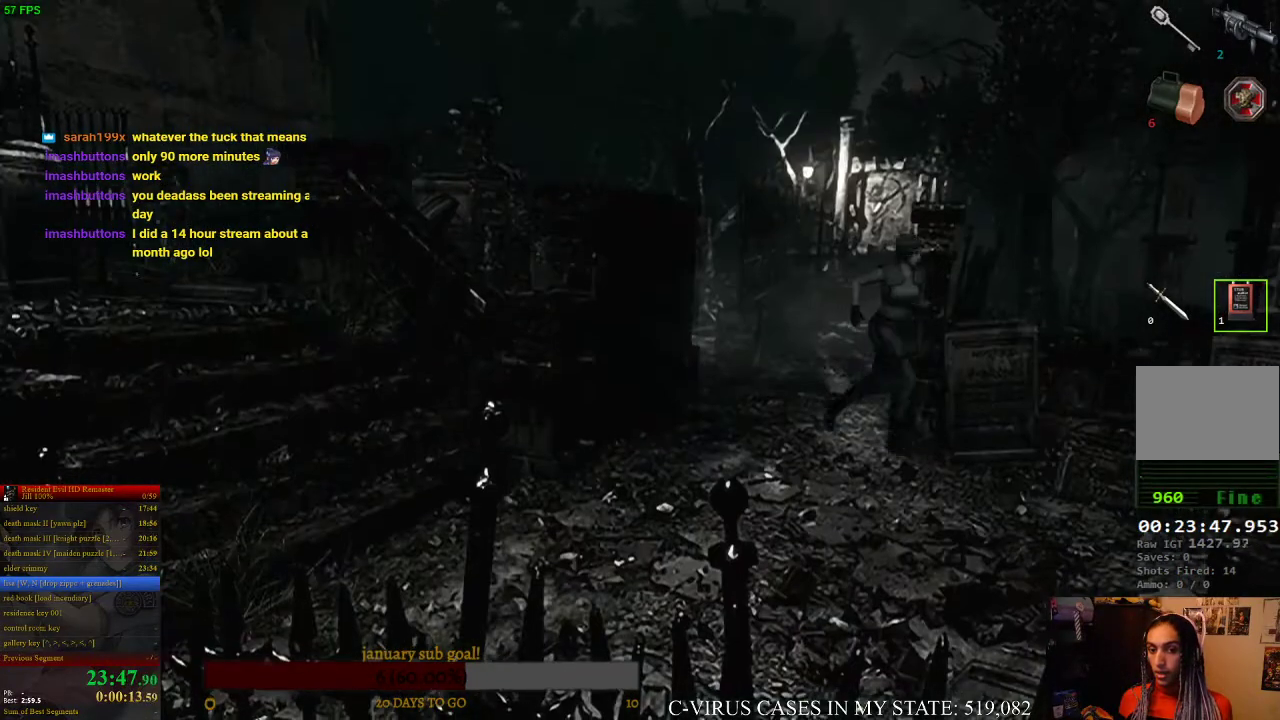
{"buttons": ["CIRCLE", "DPAD_UP"], "left_stick": "center", "right_stick": "center"}
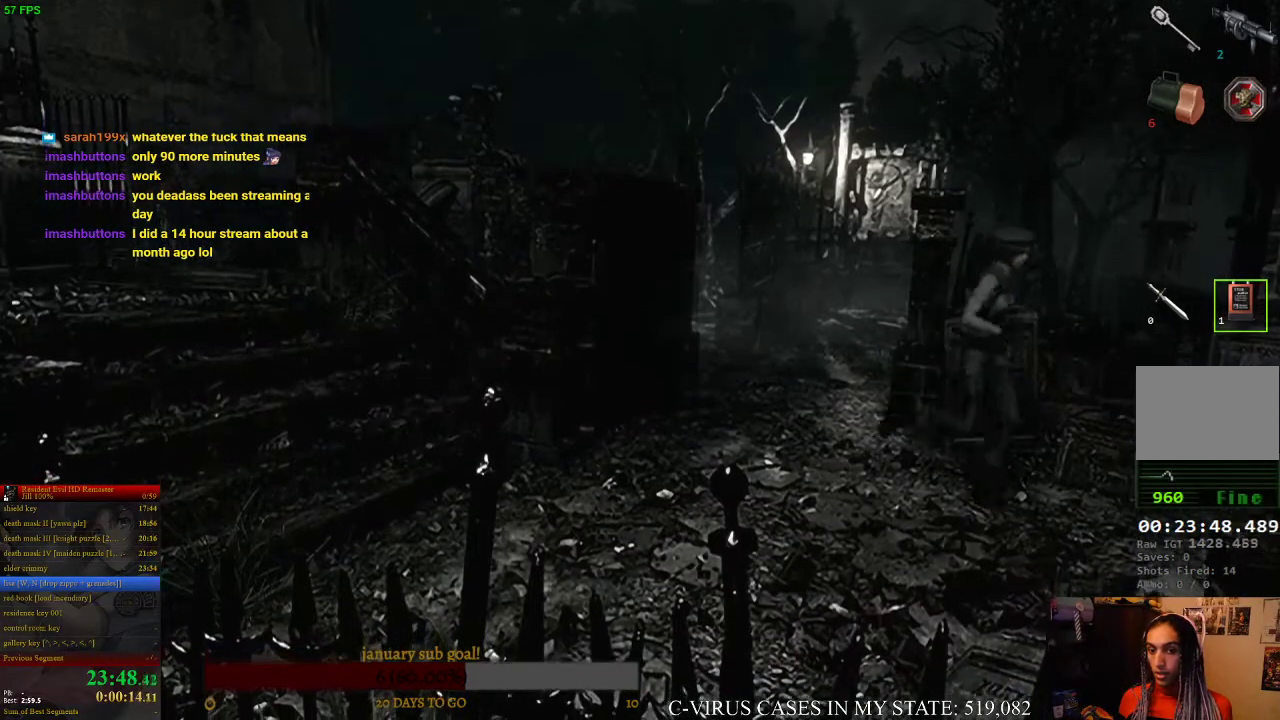
{"buttons": ["CROSS", "CIRCLE", "DPAD_UP"], "left_stick": "center", "right_stick": "center", "events": [[300, "CROSS", "down"], [300, "DPAD_LEFT", "down"], [467, "DPAD_LEFT", "up"]]}
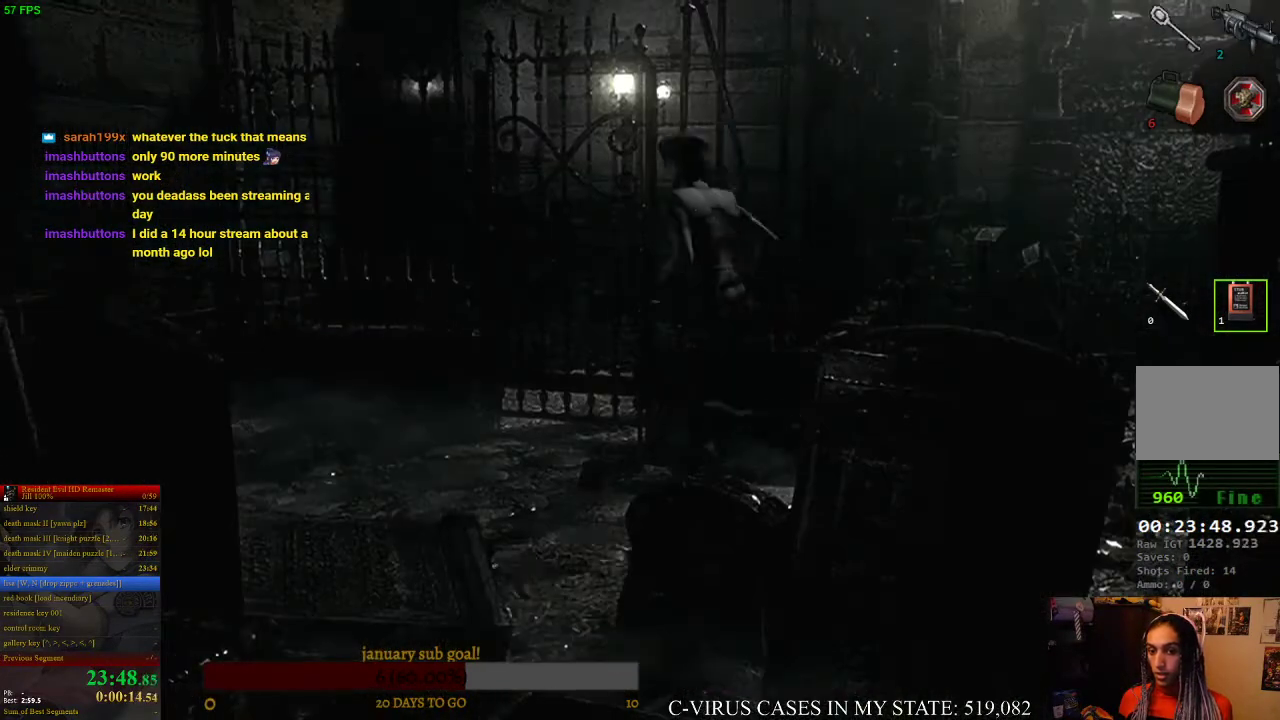
{"buttons": ["CROSS", "CIRCLE", "DPAD_UP", "DPAD_RIGHT"], "left_stick": "center", "right_stick": "center", "events": [[133, "DPAD_RIGHT", "down"]]}
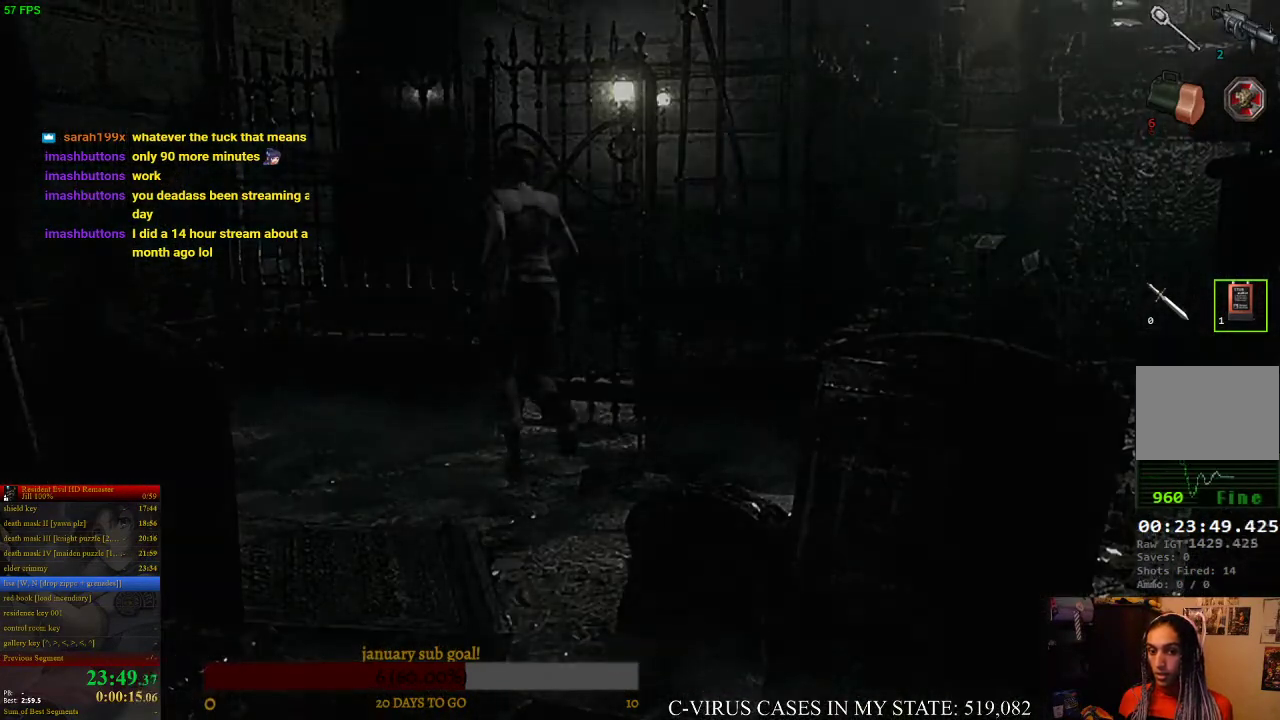
{"buttons": [], "left_stick": "center", "right_stick": "center", "events": [[267, "CIRCLE", "up"], [300, "CROSS", "up"], [300, "DPAD_RIGHT", "up"], [333, "DPAD_UP", "up"], [400, "CIRCLE", "down"], [433, "CIRCLE", "up"], [433, "CROSS", "down"], [500, "CROSS", "up"]]}
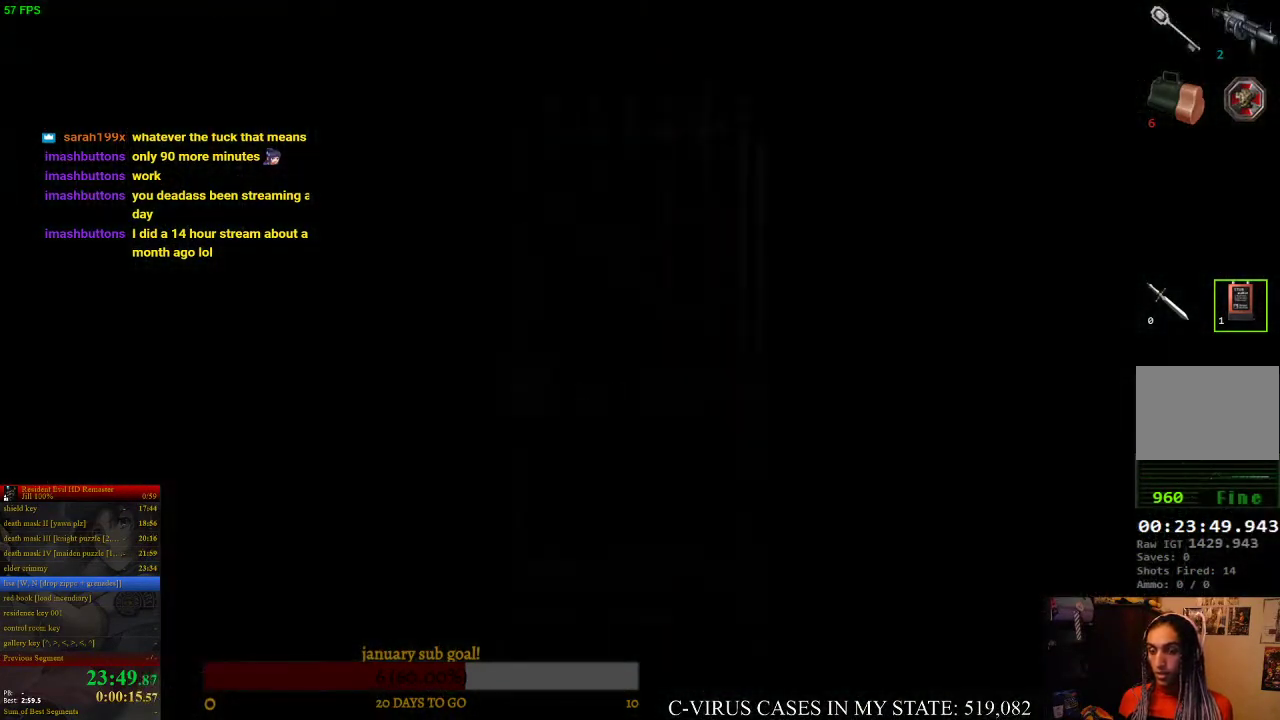
{"buttons": [], "left_stick": "center", "right_stick": "center"}
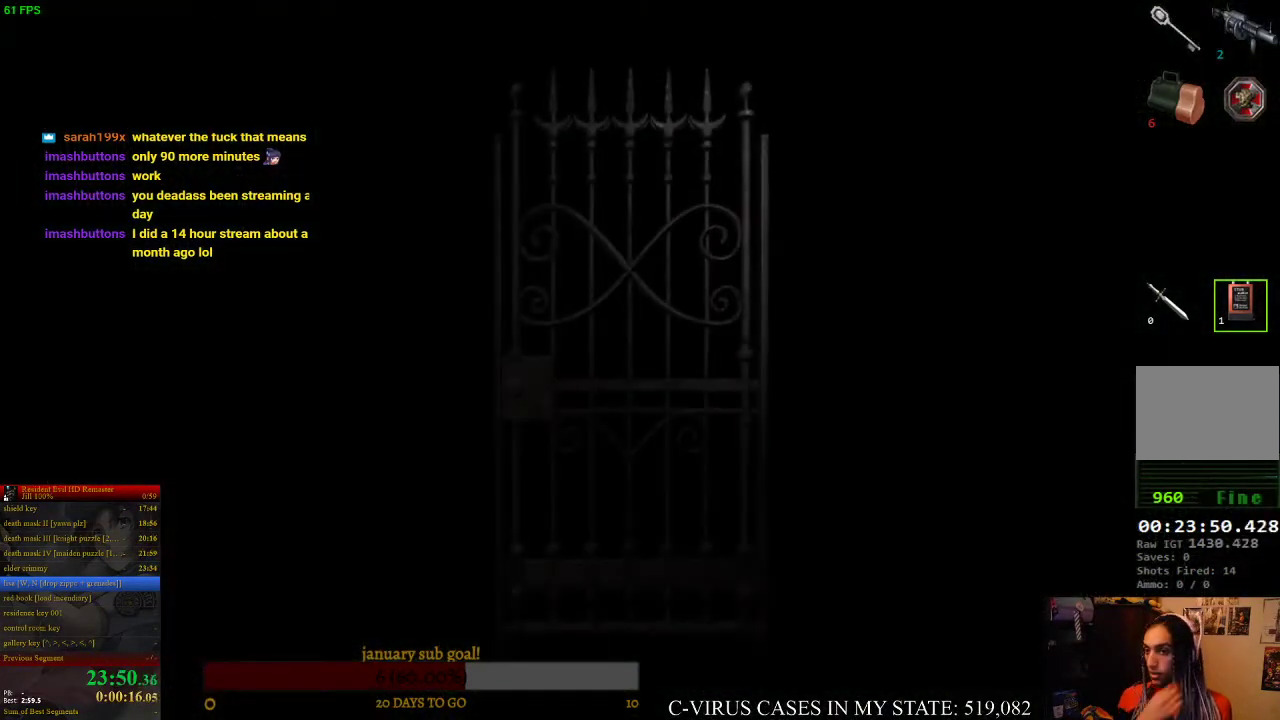
{"buttons": [], "left_stick": "center", "right_stick": "center"}
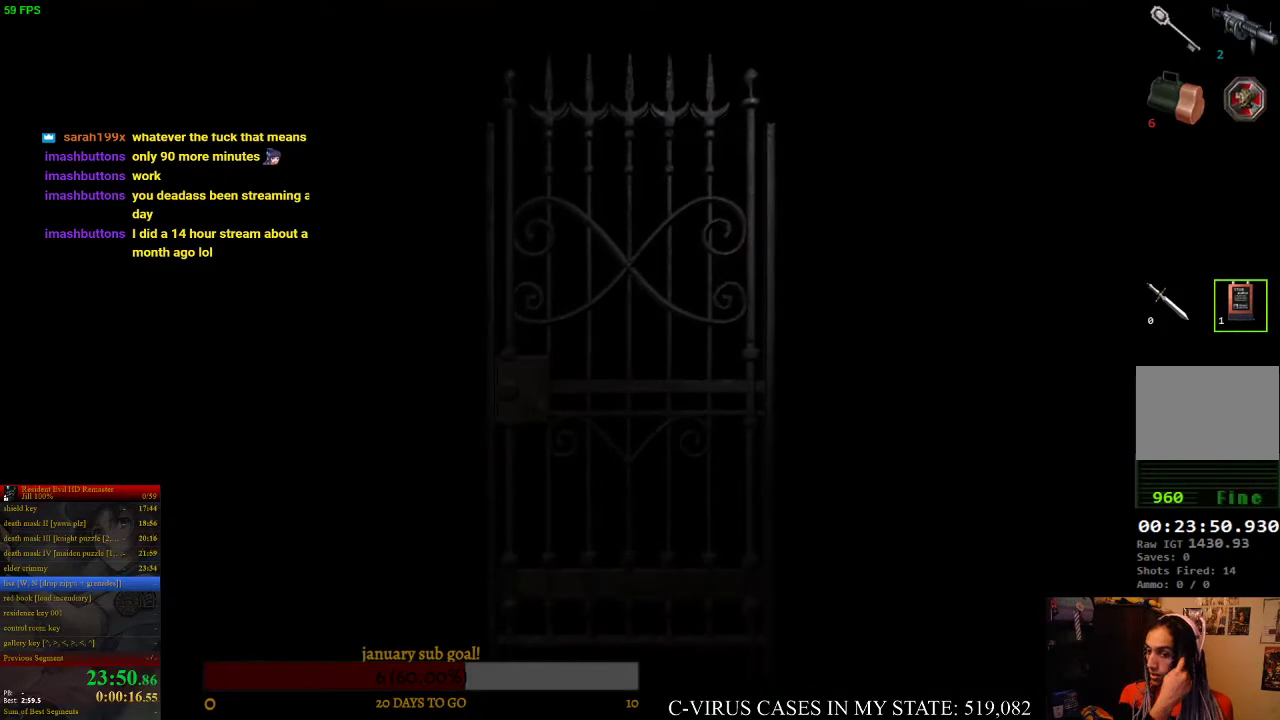
{"buttons": [], "left_stick": "center", "right_stick": "center"}
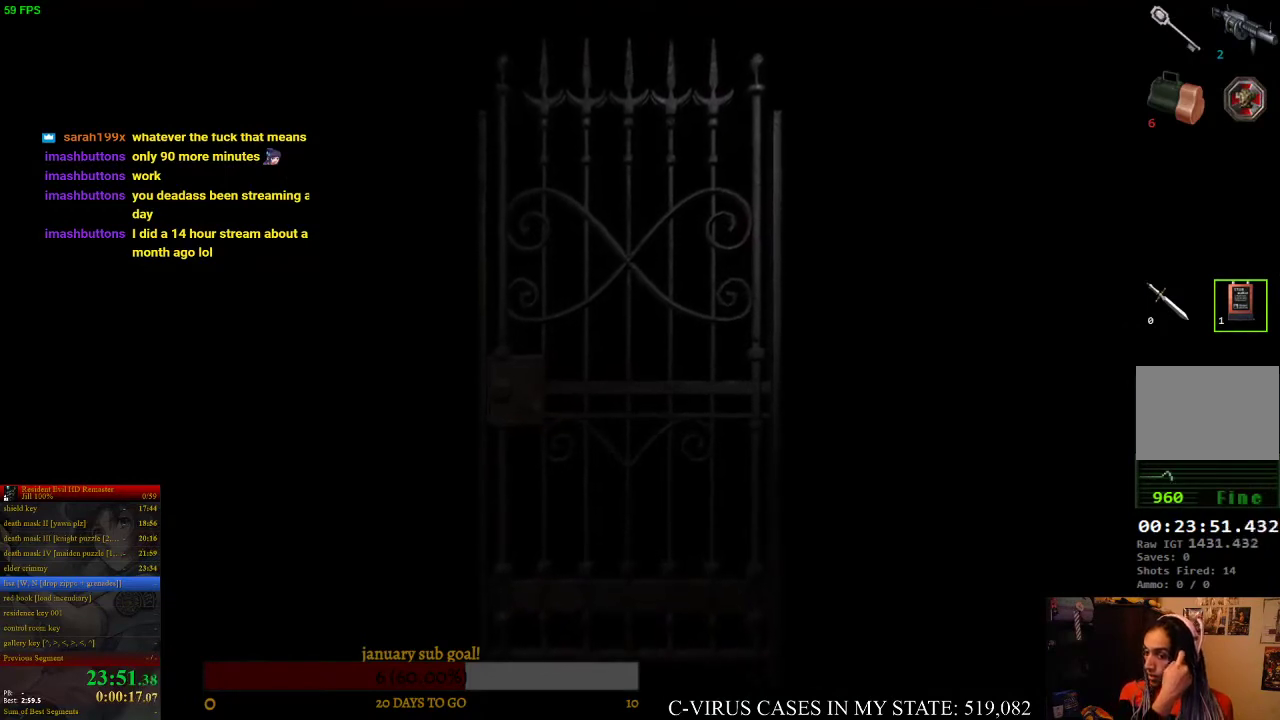
{"buttons": [], "left_stick": "center", "right_stick": "center"}
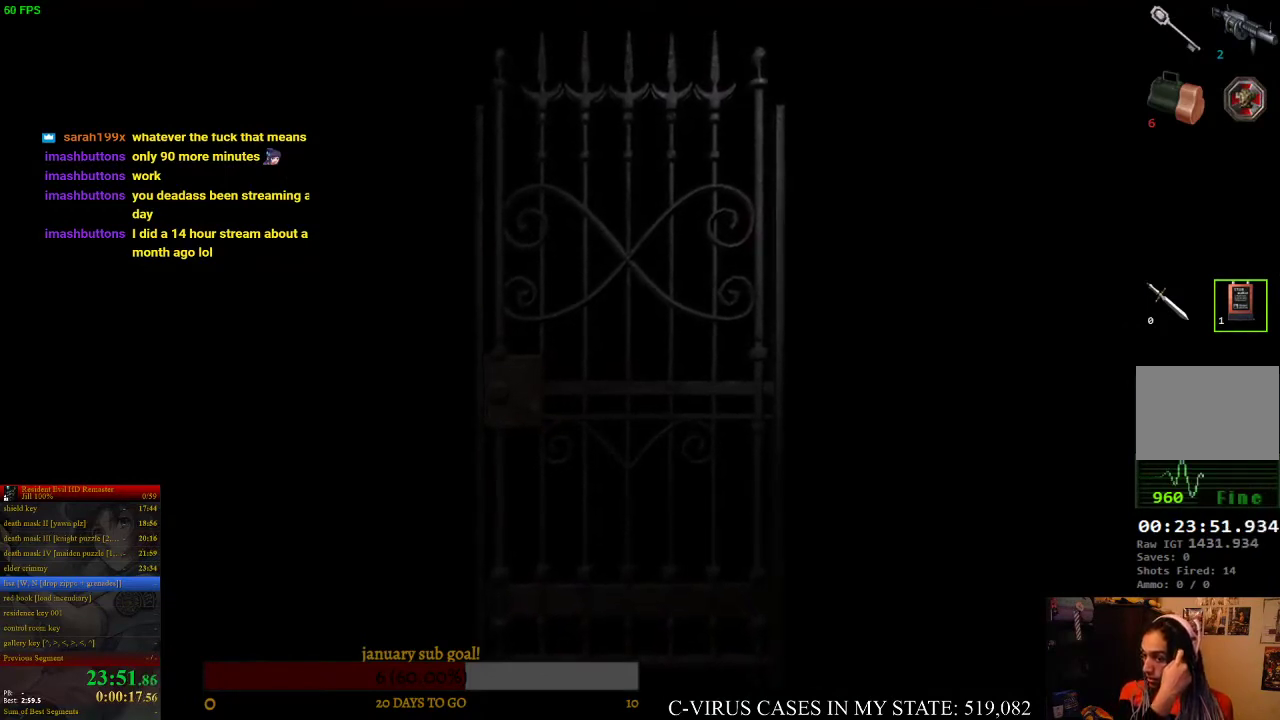
{"buttons": [], "left_stick": "center", "right_stick": "center"}
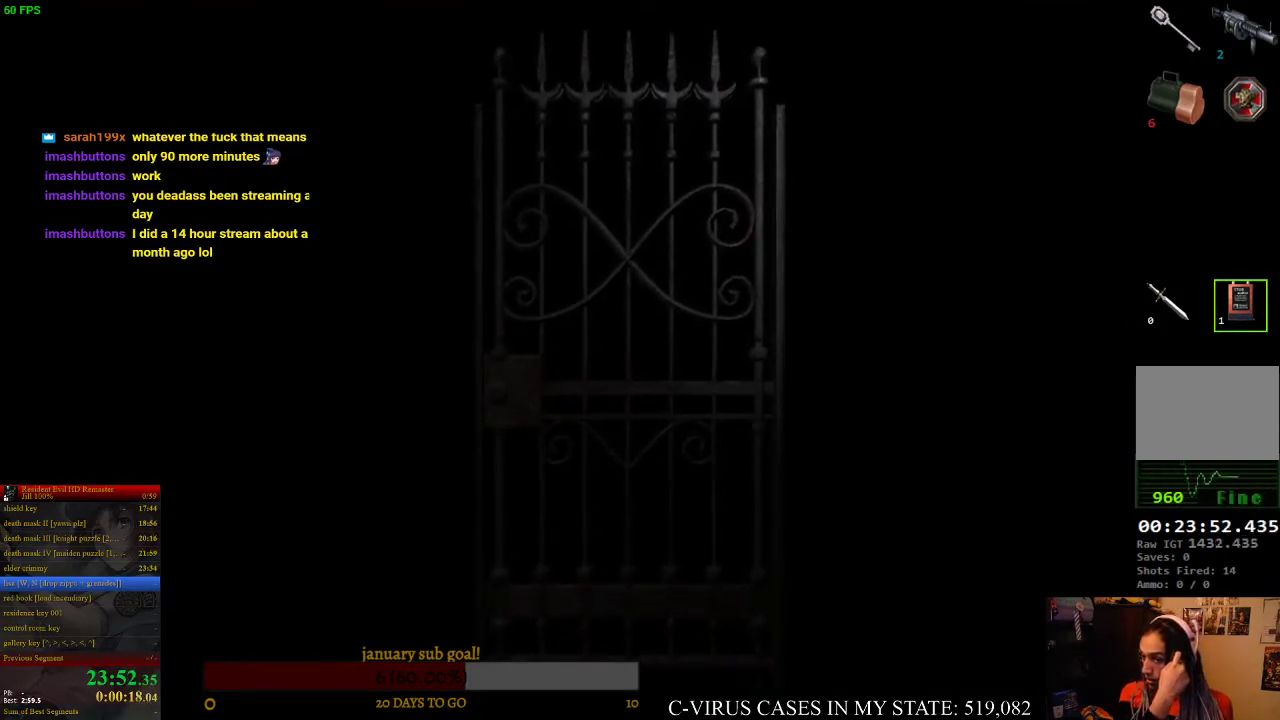
{"buttons": [], "left_stick": "center", "right_stick": "center"}
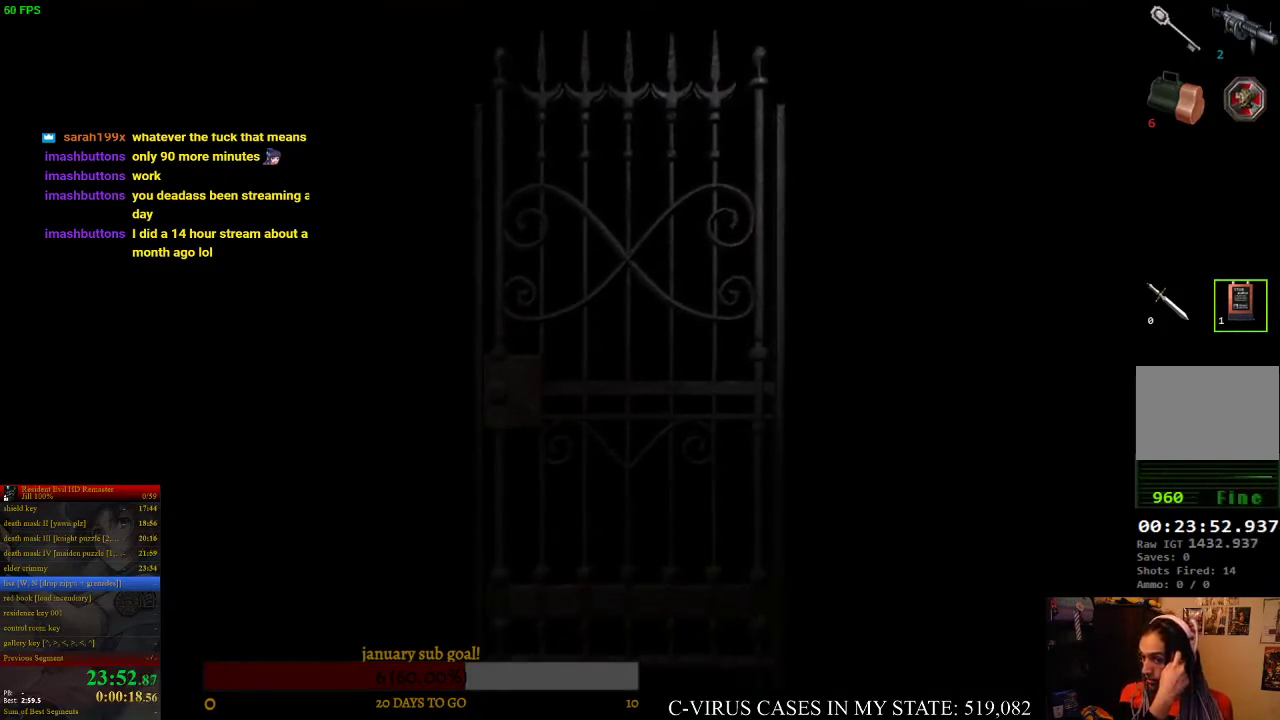
{"buttons": [], "left_stick": "center", "right_stick": "center"}
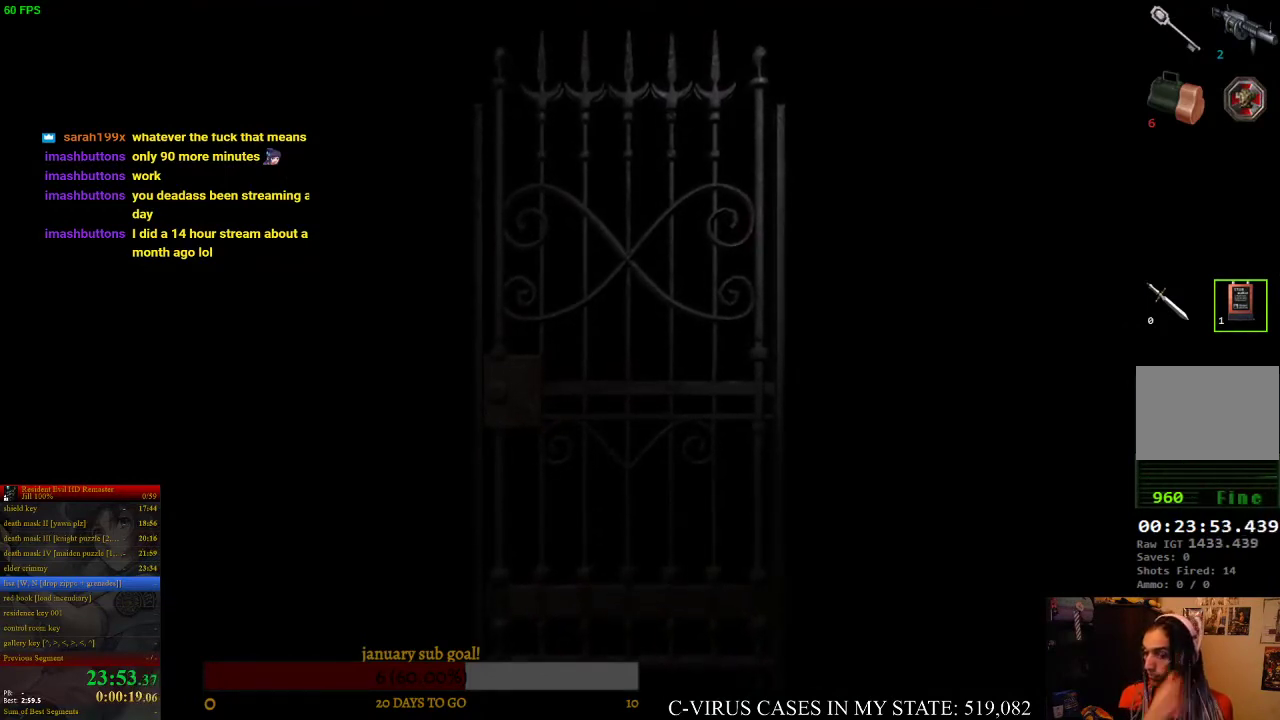
{"buttons": [], "left_stick": "center", "right_stick": "center"}
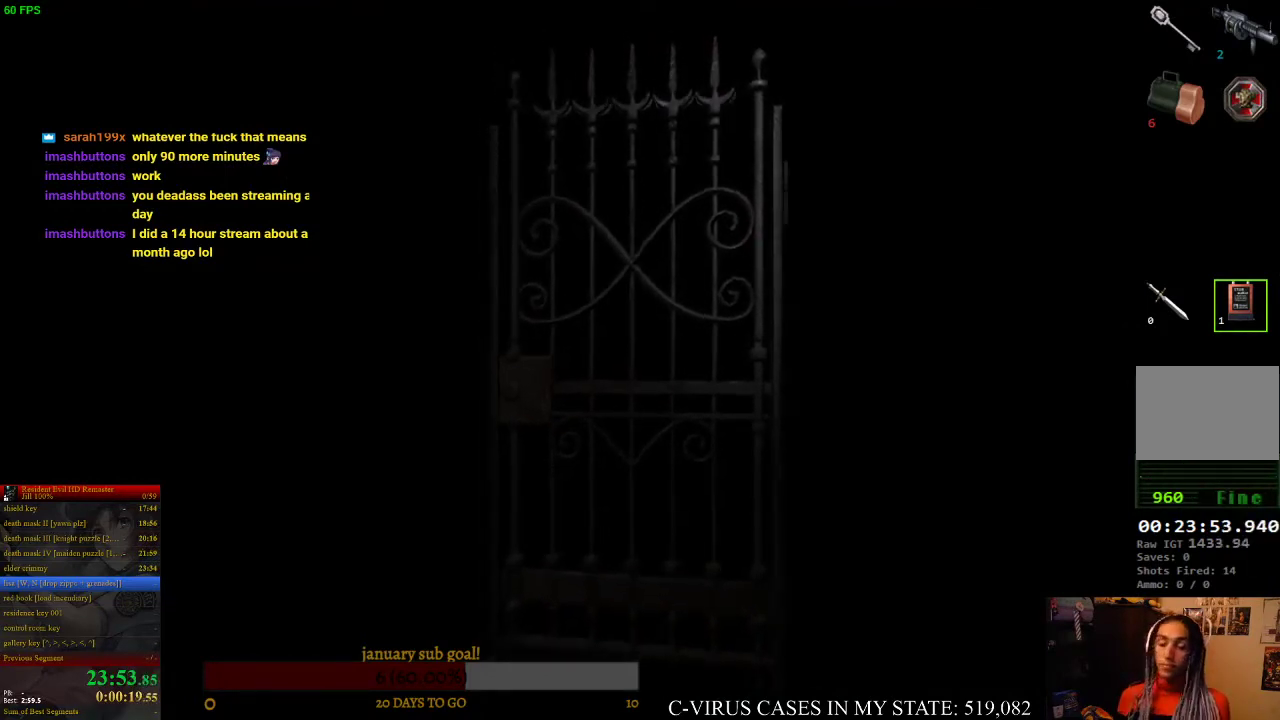
{"buttons": ["CIRCLE", "DPAD_UP"], "left_stick": "center", "right_stick": "center", "events": [[167, "CIRCLE", "down"], [167, "DPAD_UP", "down"]]}
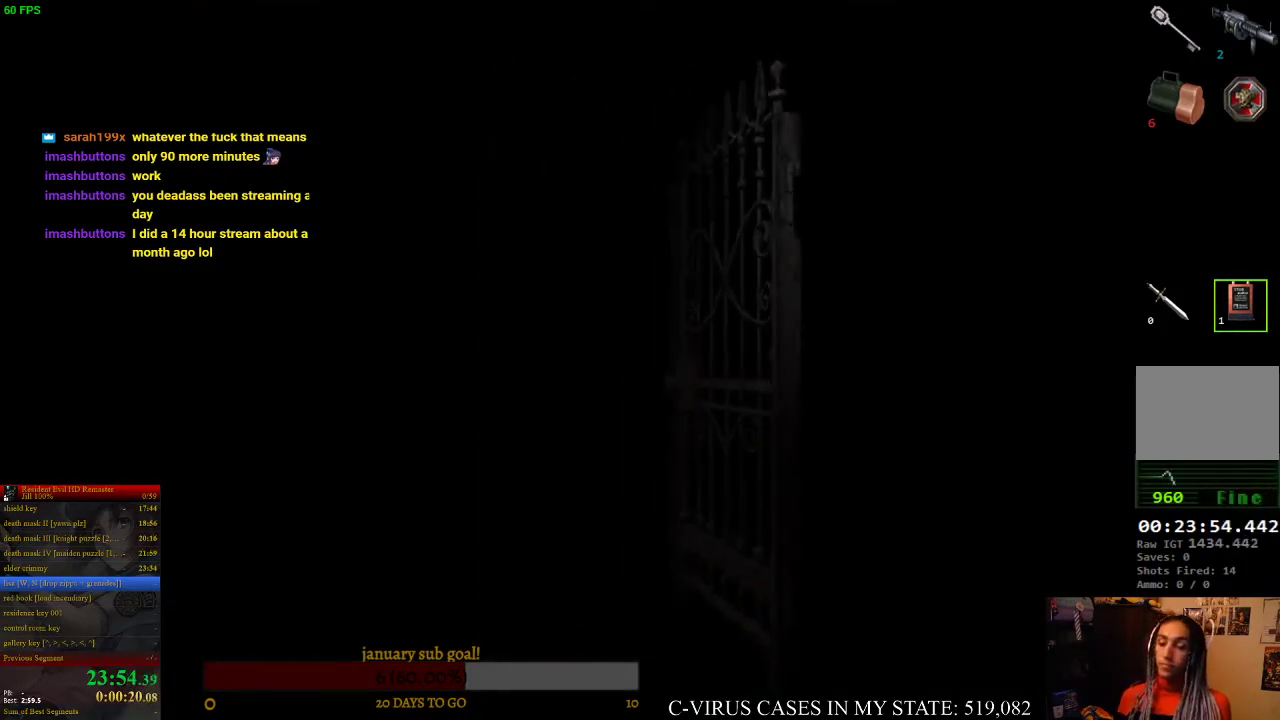
{"buttons": ["CIRCLE", "DPAD_UP"], "left_stick": "center", "right_stick": "center"}
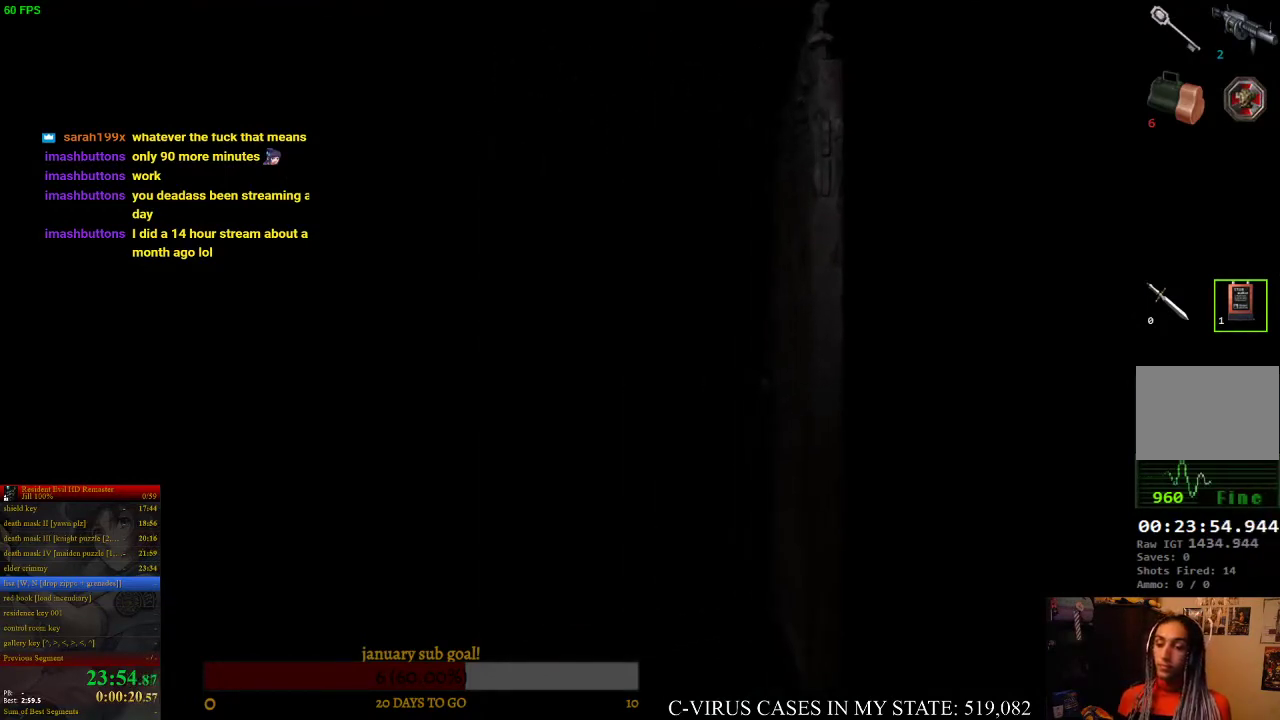
{"buttons": ["CIRCLE", "DPAD_UP"], "left_stick": "center", "right_stick": "center"}